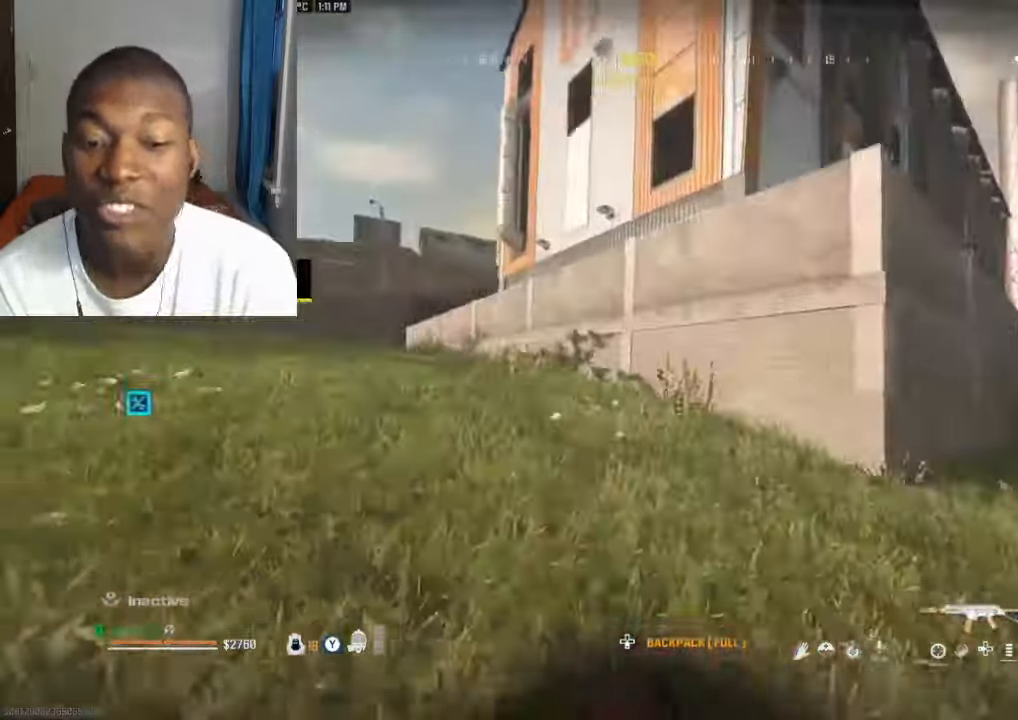
Gameplay with a controller (Xbox layout); each line is a JSON object with the inputs held at the frame after it. "events" lists button and stick changes between this image and that frame as [ms after this image, input, new state], when the widget could be followed in between.
{"buttons": ["Y"], "left_stick": "up-left", "right_stick": "center"}
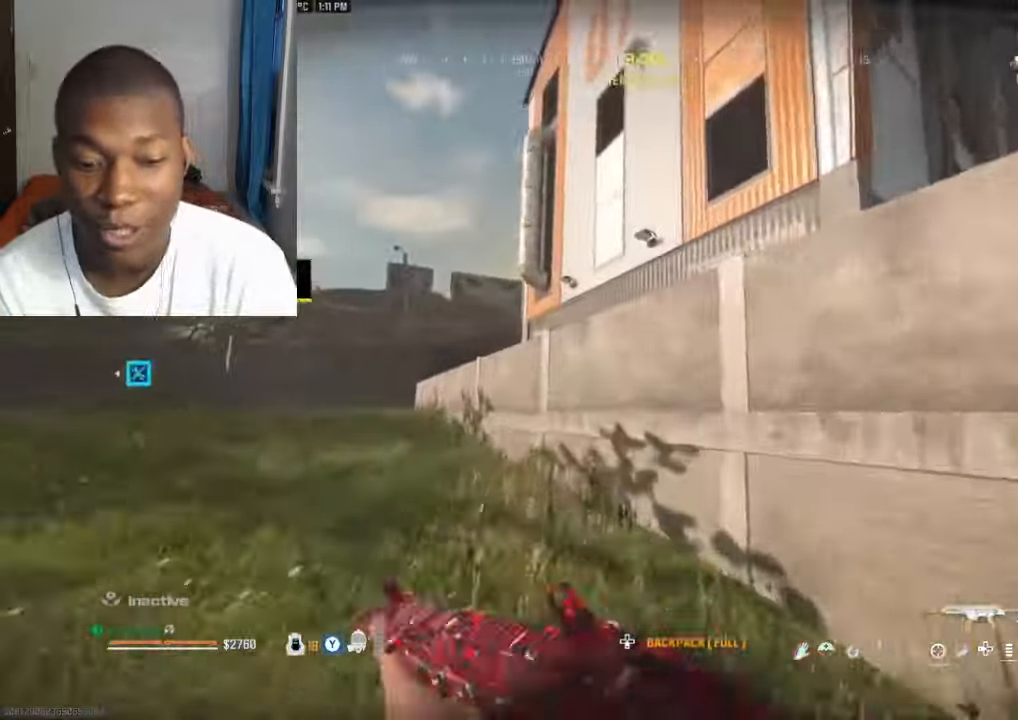
{"buttons": ["B"], "left_stick": "up", "right_stick": "down-right"}
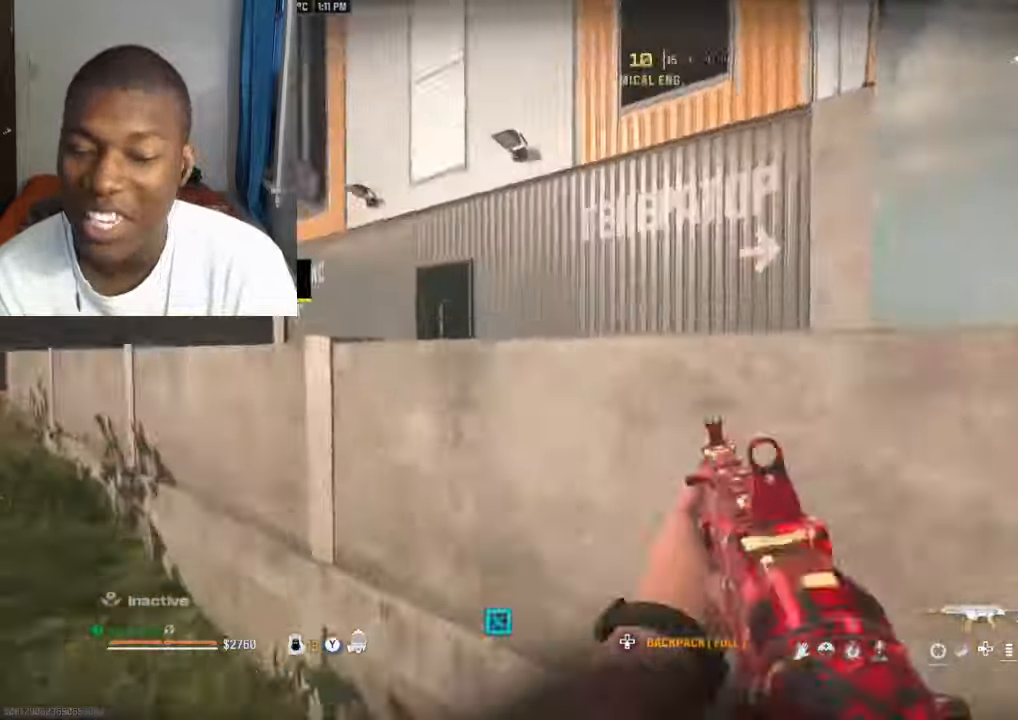
{"buttons": [], "left_stick": "up-left", "right_stick": "center", "events": [[33, "A", "down"], [67, "A", "up"], [133, "A", "down"], [133, "B", "up"], [133, "right_stick", "center"], [233, "A", "up"], [233, "B", "down"], [267, "left_stick", "up-left"], [267, "right_stick", "left"], [400, "B", "up"], [467, "right_stick", "center"]]}
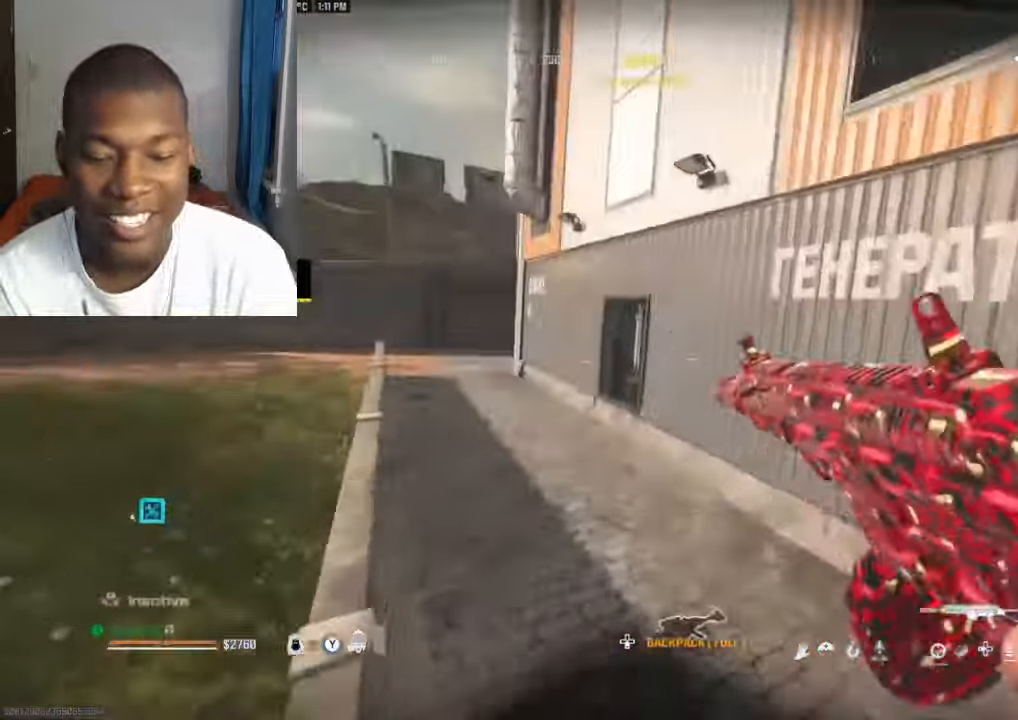
{"buttons": ["L3"], "left_stick": "up", "right_stick": "center", "events": [[67, "B", "down"], [100, "left_stick", "up"], [167, "B", "up"], [500, "L3", "down"]]}
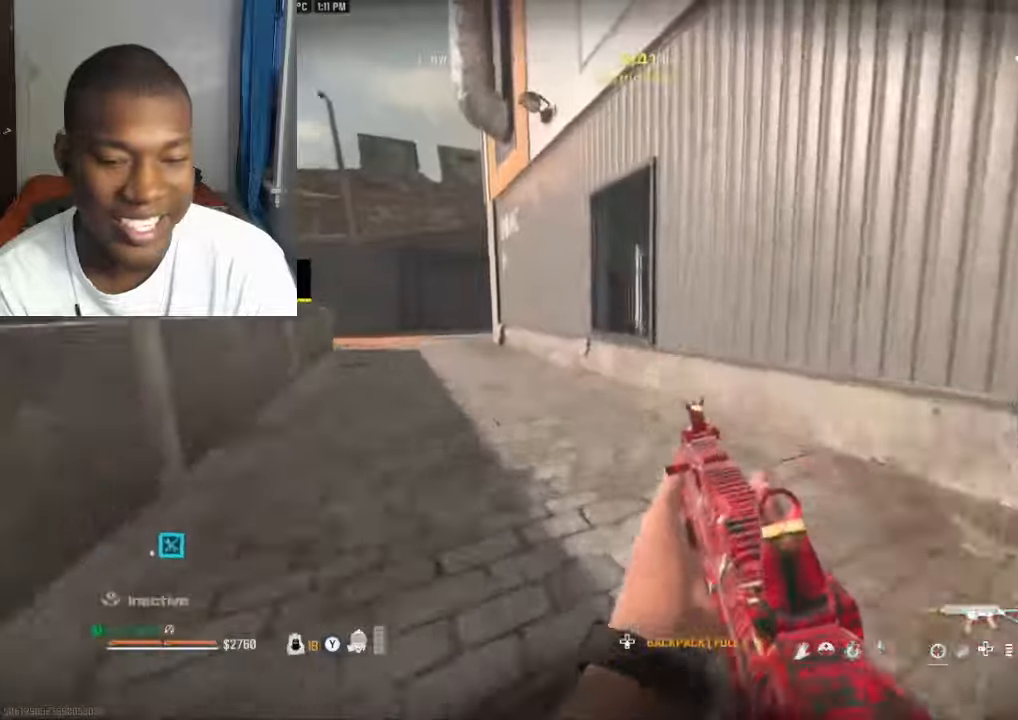
{"buttons": [], "left_stick": "up", "right_stick": "right", "events": [[100, "L3", "up"], [134, "Y", "down"], [167, "L3", "down"], [167, "Y", "up"], [267, "L3", "up"], [267, "Y", "down"], [334, "Y", "up"], [400, "right_stick", "right"]]}
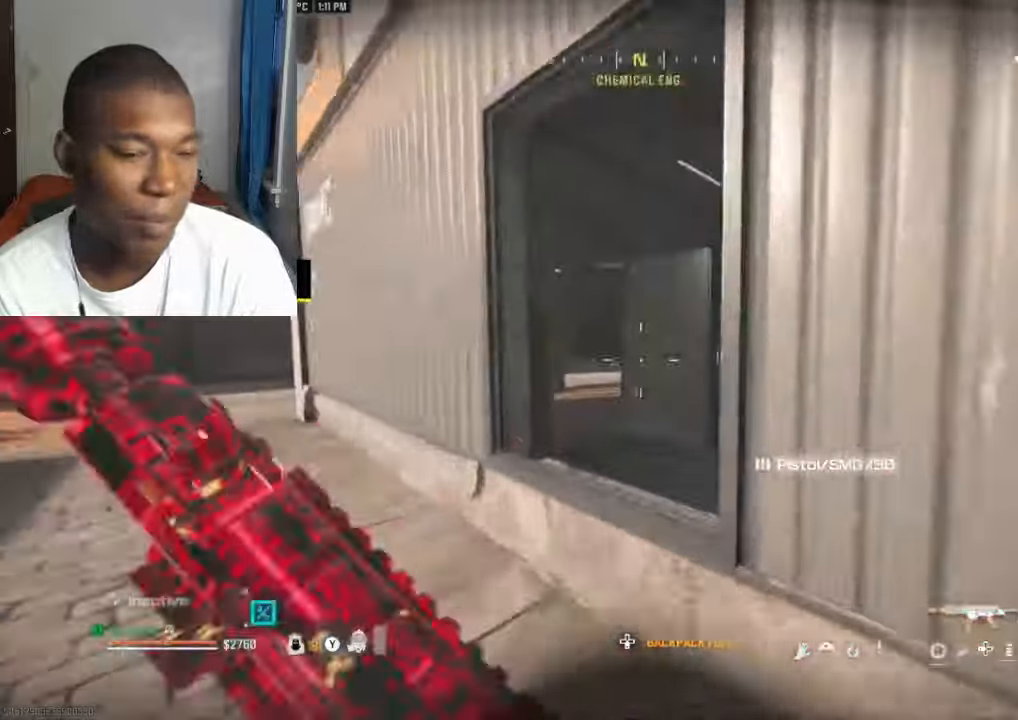
{"buttons": [], "left_stick": "up-right", "right_stick": "right", "events": [[134, "A", "down"], [234, "A", "up"], [267, "left_stick", "up-right"], [334, "right_stick", "center"], [400, "L1", "down"], [467, "L1", "up"], [500, "right_stick", "right"]]}
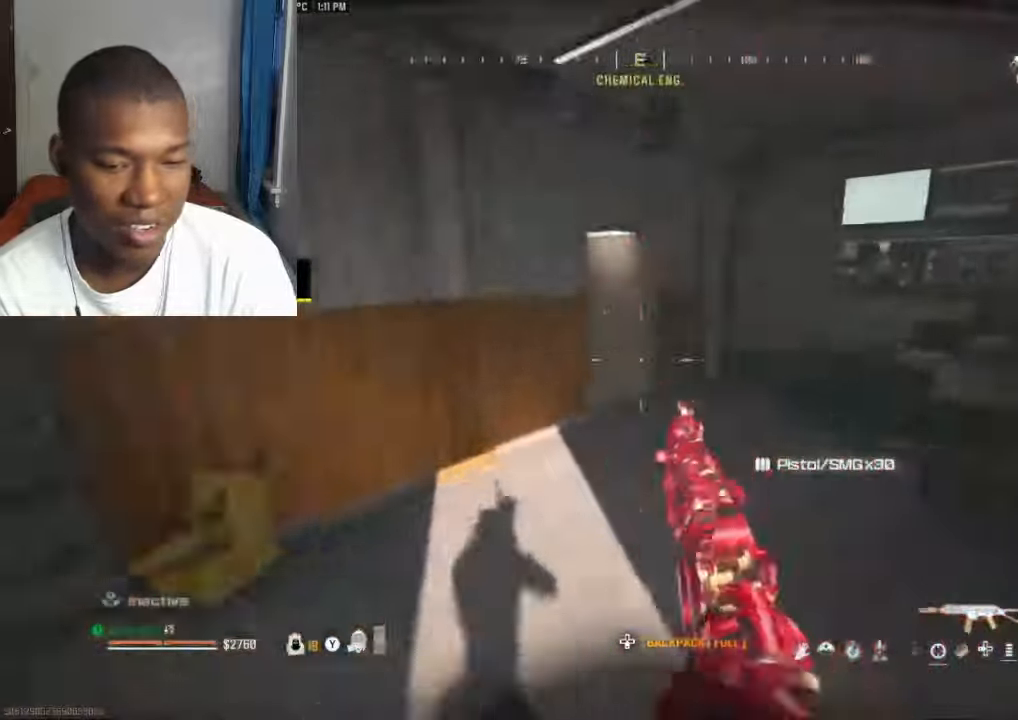
{"buttons": [], "left_stick": "up-right", "right_stick": "left", "events": [[234, "right_stick", "left"], [367, "B", "down"], [434, "B", "up"]]}
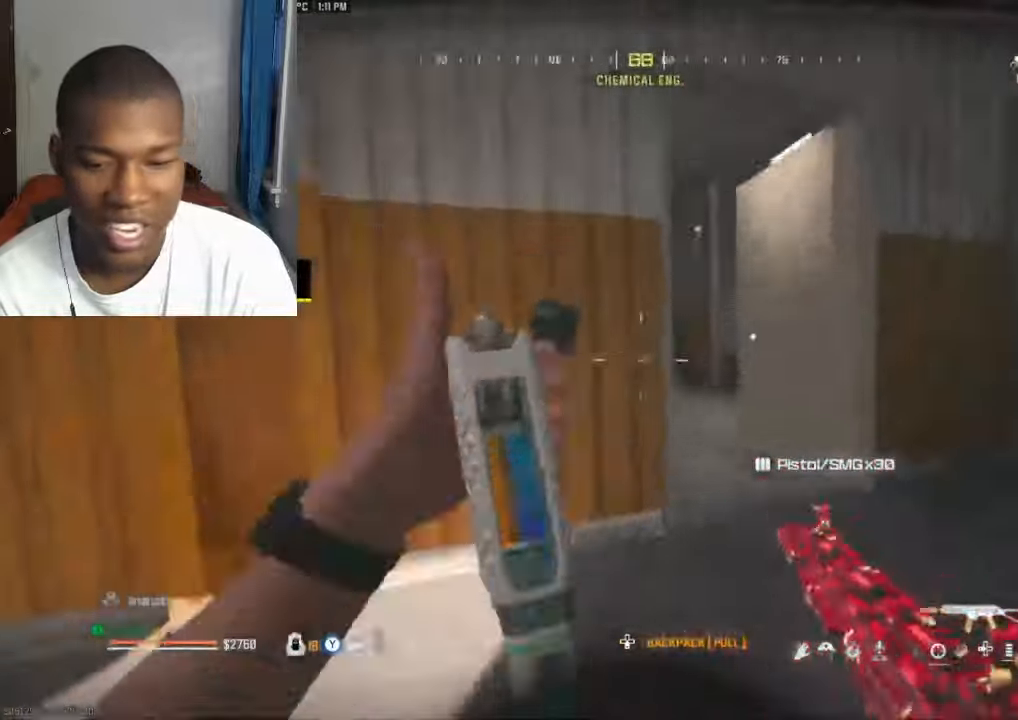
{"buttons": [], "left_stick": "up-right", "right_stick": "left", "events": [[100, "A", "down"], [134, "right_stick", "center"], [167, "A", "up"], [200, "left_stick", "down-left"], [300, "left_stick", "left"], [334, "right_stick", "left"], [434, "left_stick", "up-right"]]}
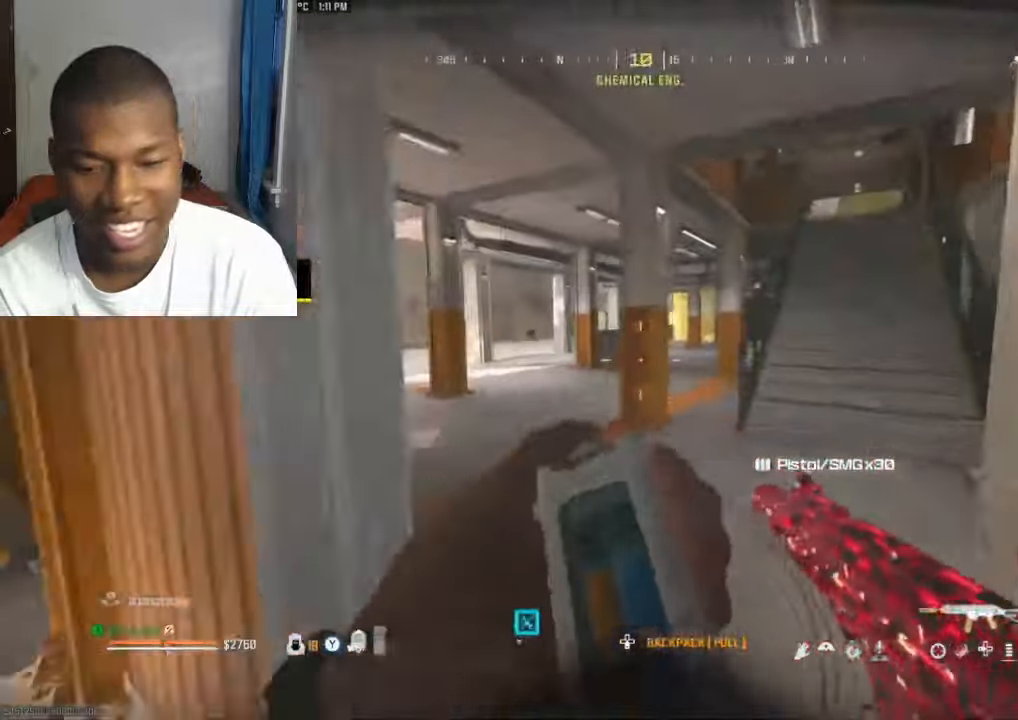
{"buttons": ["B"], "left_stick": "up", "right_stick": "up-right", "events": [[34, "right_stick", "center"], [134, "left_stick", "left"], [234, "left_stick", "up"], [267, "right_stick", "right"], [467, "right_stick", "up-right"], [500, "B", "down"]]}
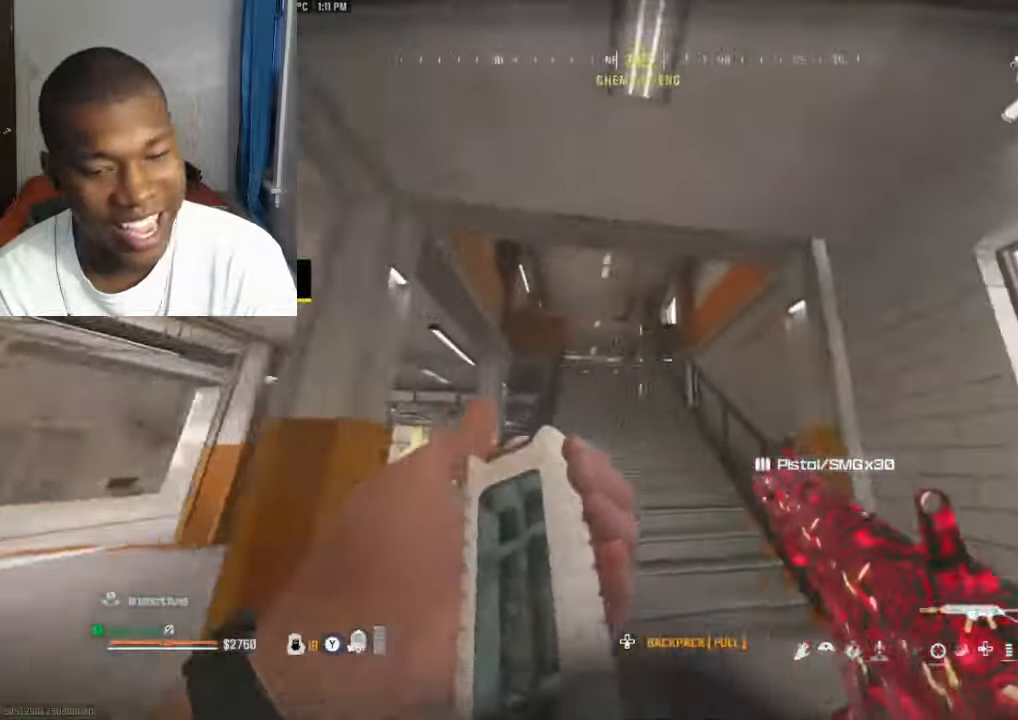
{"buttons": ["Y"], "left_stick": "up-right", "right_stick": "right", "events": [[67, "B", "up"], [100, "right_stick", "left"], [200, "left_stick", "up-right"], [300, "A", "down"], [334, "right_stick", "center"], [367, "A", "up"], [467, "Y", "down"], [500, "right_stick", "right"]]}
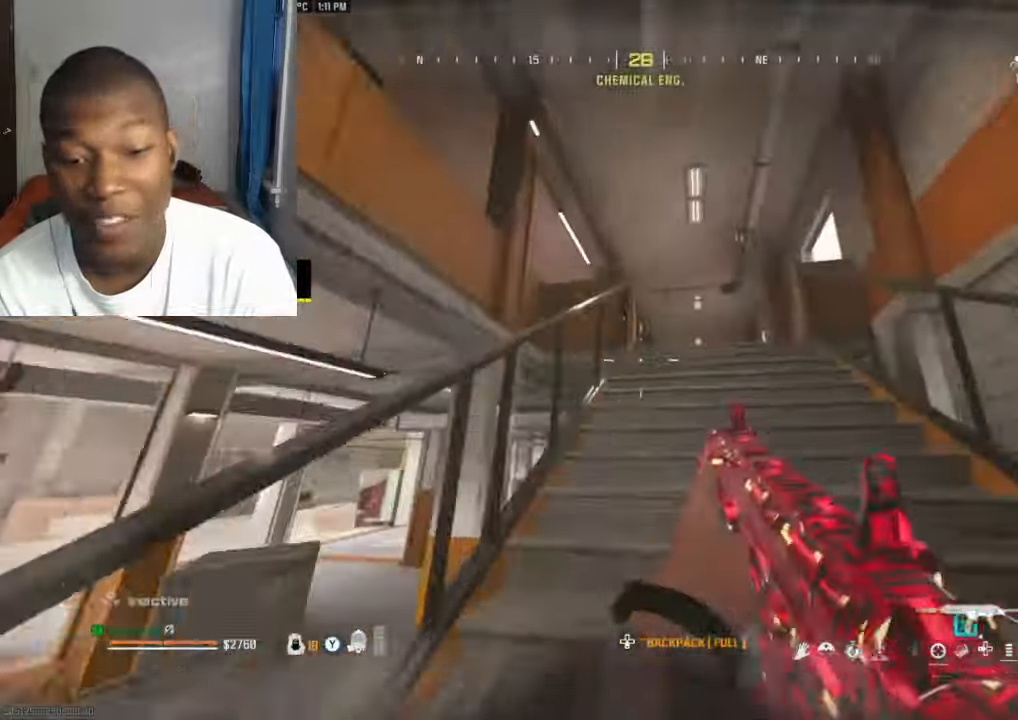
{"buttons": ["Y"], "left_stick": "up", "right_stick": "center", "events": [[34, "Y", "up"], [100, "Y", "down"], [200, "L3", "down"], [200, "Y", "up"], [234, "left_stick", "up"], [234, "right_stick", "left"], [267, "L3", "up"], [300, "A", "down"], [334, "right_stick", "center"], [367, "A", "up"], [400, "L2", "down"], [500, "L2", "up"], [500, "Y", "down"]]}
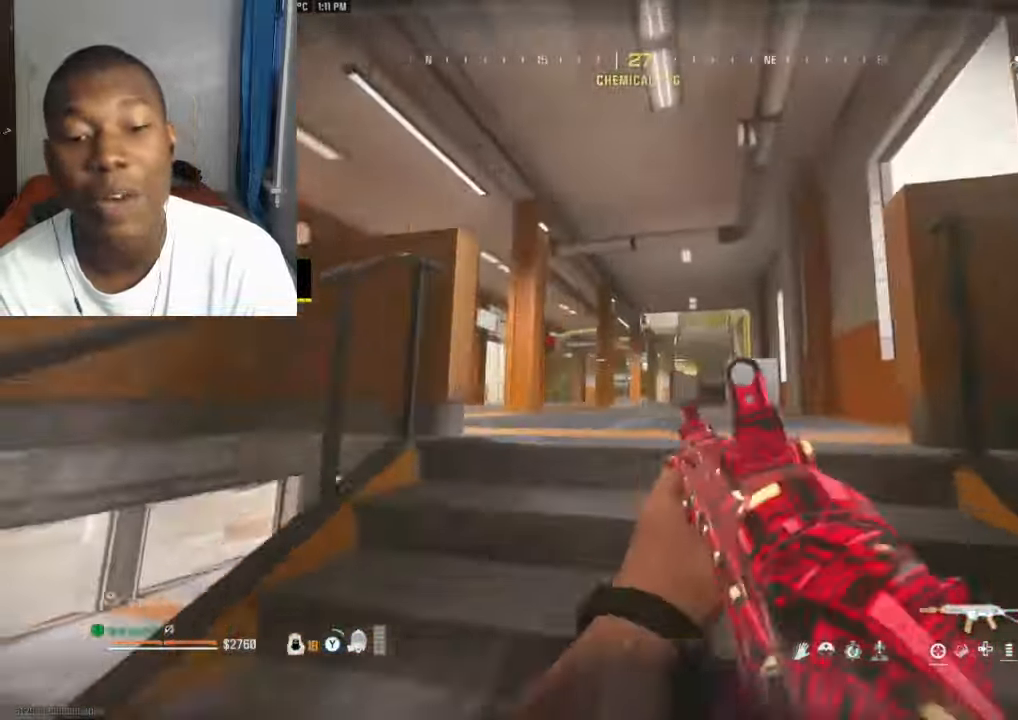
{"buttons": [], "left_stick": "up-right", "right_stick": "left", "events": [[34, "right_stick", "down"], [67, "Y", "up"], [100, "L3", "down"], [100, "Y", "down"], [167, "Y", "up"], [167, "right_stick", "down-left"], [200, "L3", "up"], [267, "right_stick", "left"], [300, "B", "down"], [334, "left_stick", "up-right"], [367, "B", "up"]]}
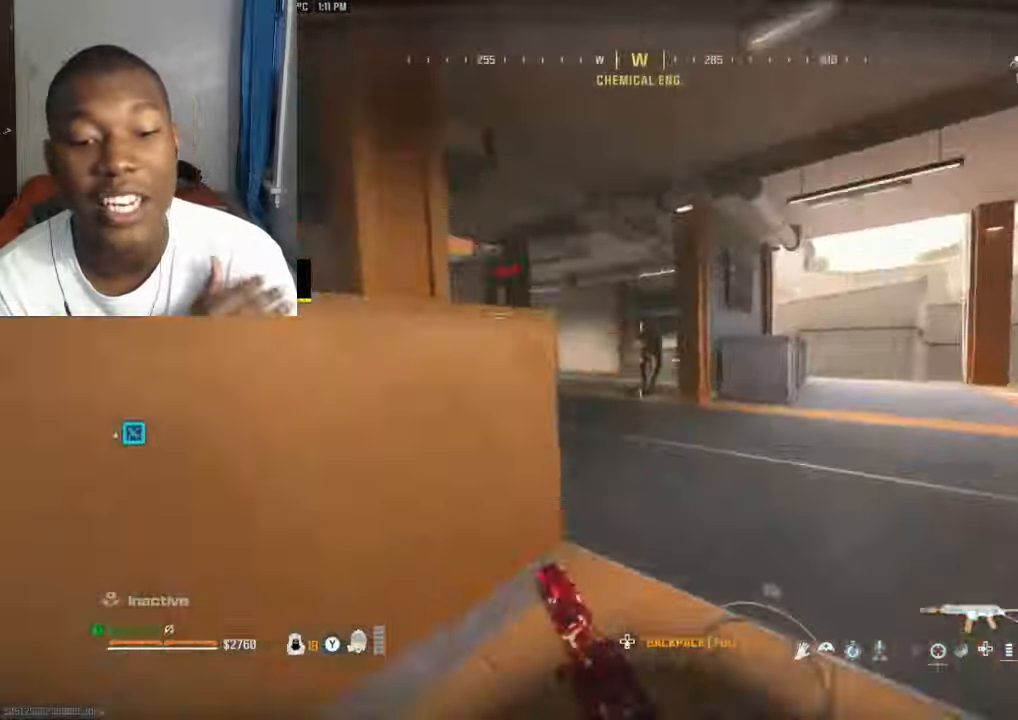
{"buttons": ["R2"], "left_stick": "down-left", "right_stick": "center", "events": [[34, "A", "down"], [100, "A", "up"], [134, "right_stick", "center"], [167, "left_stick", "left"], [300, "L2", "down"], [300, "left_stick", "down-left"], [367, "L2", "up"], [367, "right_stick", "left"], [400, "R2", "down"], [467, "right_stick", "center"]]}
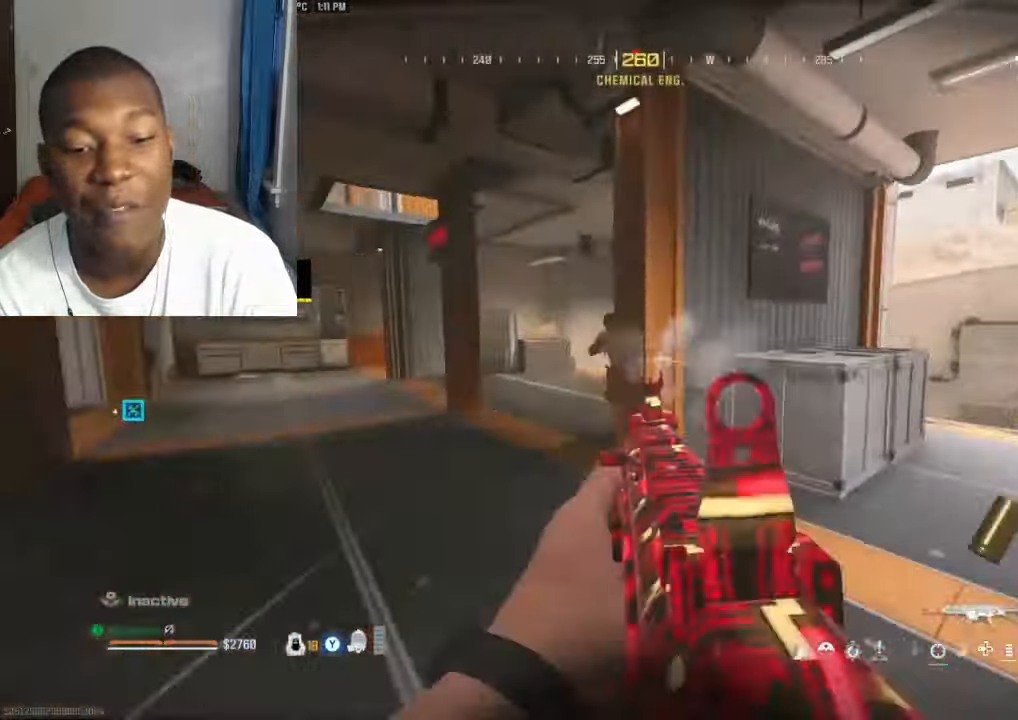
{"buttons": ["L2", "R2"], "left_stick": "down-left", "right_stick": "center", "events": [[67, "L2", "down"], [100, "A", "down"], [167, "A", "up"], [167, "left_stick", "down"], [167, "right_stick", "down-left"], [266, "right_stick", "down"], [300, "left_stick", "down-left"], [500, "right_stick", "center"]]}
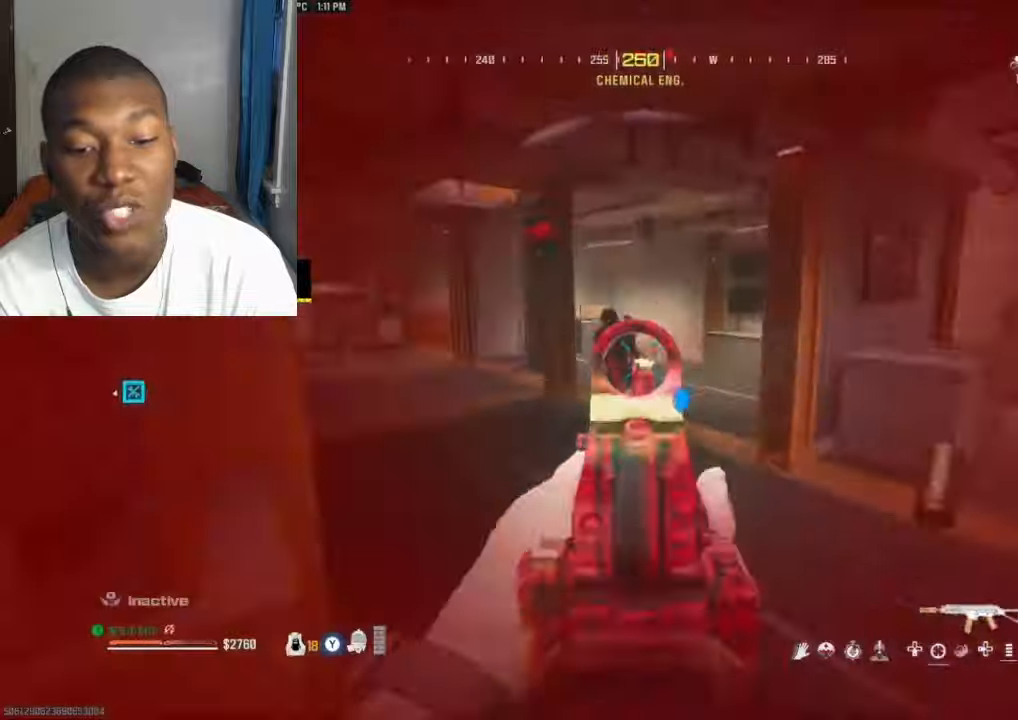
{"buttons": ["L2", "R2"], "left_stick": "down-left", "right_stick": "down", "events": [[66, "right_stick", "up-left"], [166, "left_stick", "right"], [266, "right_stick", "center"], [333, "right_stick", "down"], [400, "right_stick", "down-left"], [433, "left_stick", "down-left"], [500, "right_stick", "down"]]}
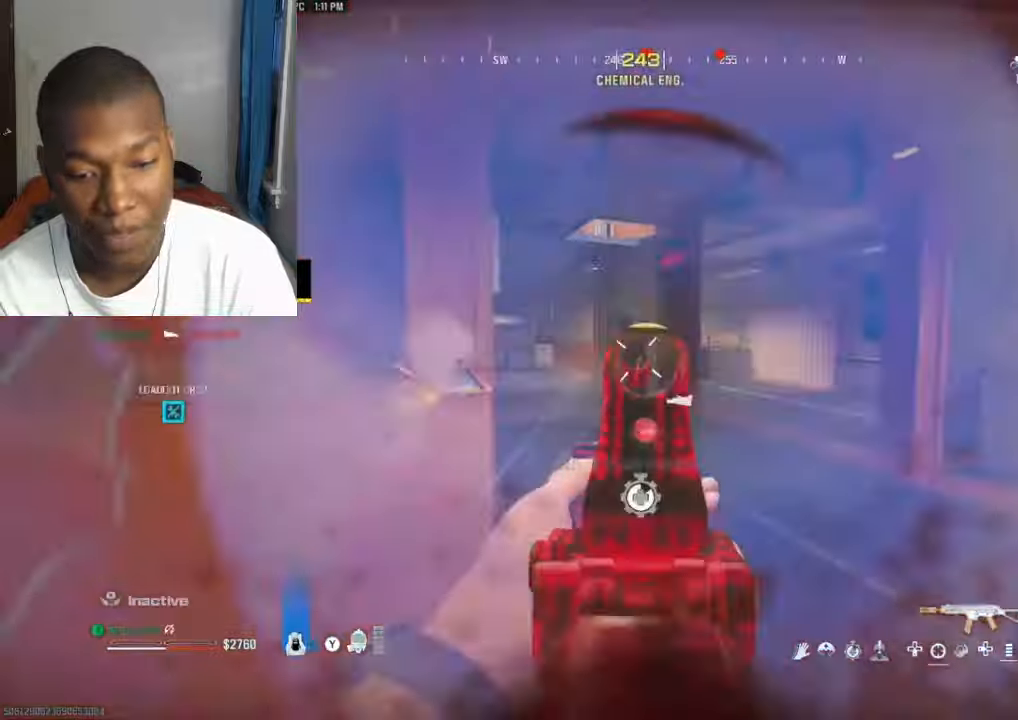
{"buttons": ["Y"], "left_stick": "up", "right_stick": "center", "events": [[66, "left_stick", "left"], [233, "L2", "up"], [233, "Y", "down"], [233, "right_stick", "down-left"], [266, "R2", "up"], [333, "left_stick", "up-left"], [366, "L3", "down"], [500, "L3", "up"], [500, "left_stick", "up"], [500, "right_stick", "center"]]}
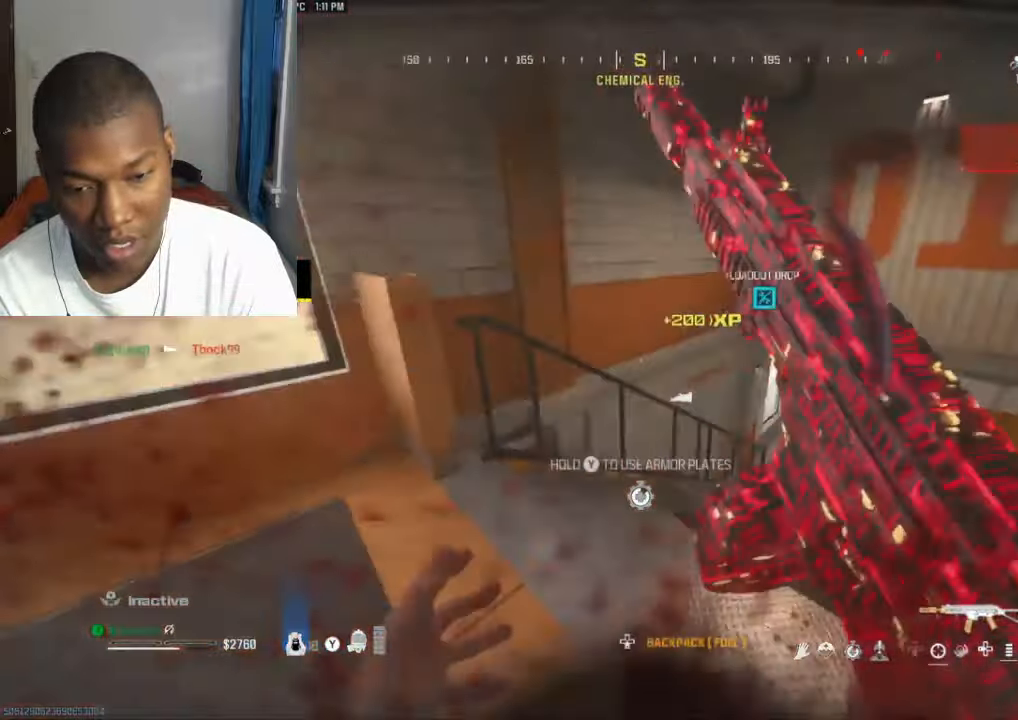
{"buttons": [], "left_stick": "up", "right_stick": "up-right", "events": [[33, "Y", "up"], [33, "right_stick", "right"], [133, "right_stick", "down-right"], [166, "B", "down"], [266, "B", "up"], [266, "right_stick", "down"], [433, "right_stick", "up-right"]]}
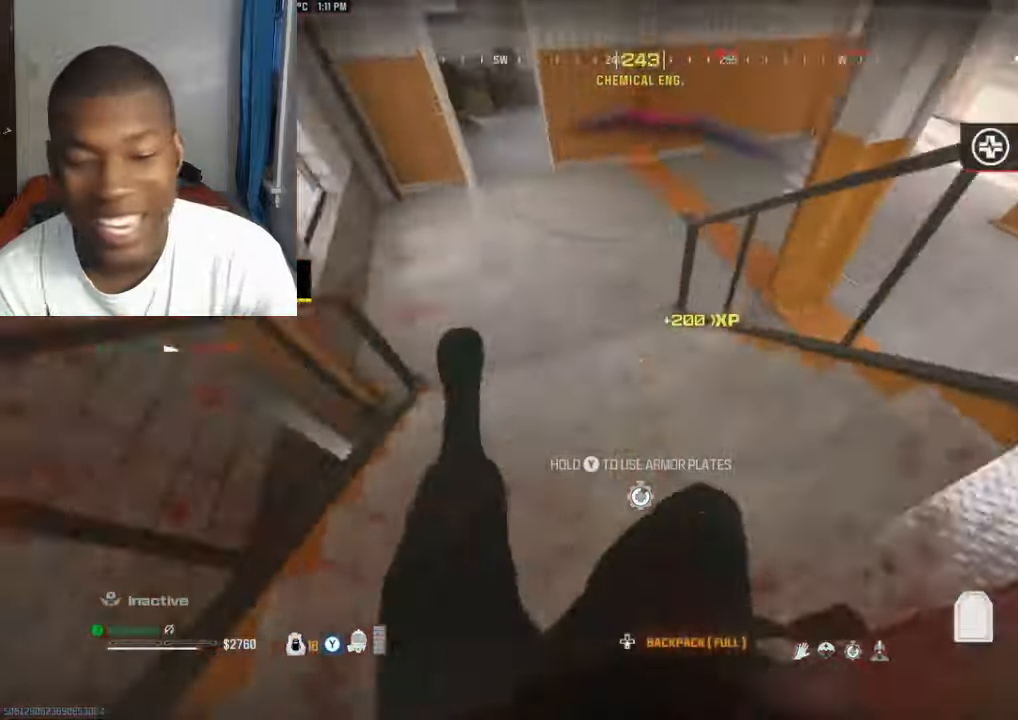
{"buttons": ["L3"], "left_stick": "up", "right_stick": "center", "events": [[266, "L3", "down"], [300, "right_stick", "left"], [333, "L3", "up"], [433, "right_stick", "center"], [466, "L3", "down"]]}
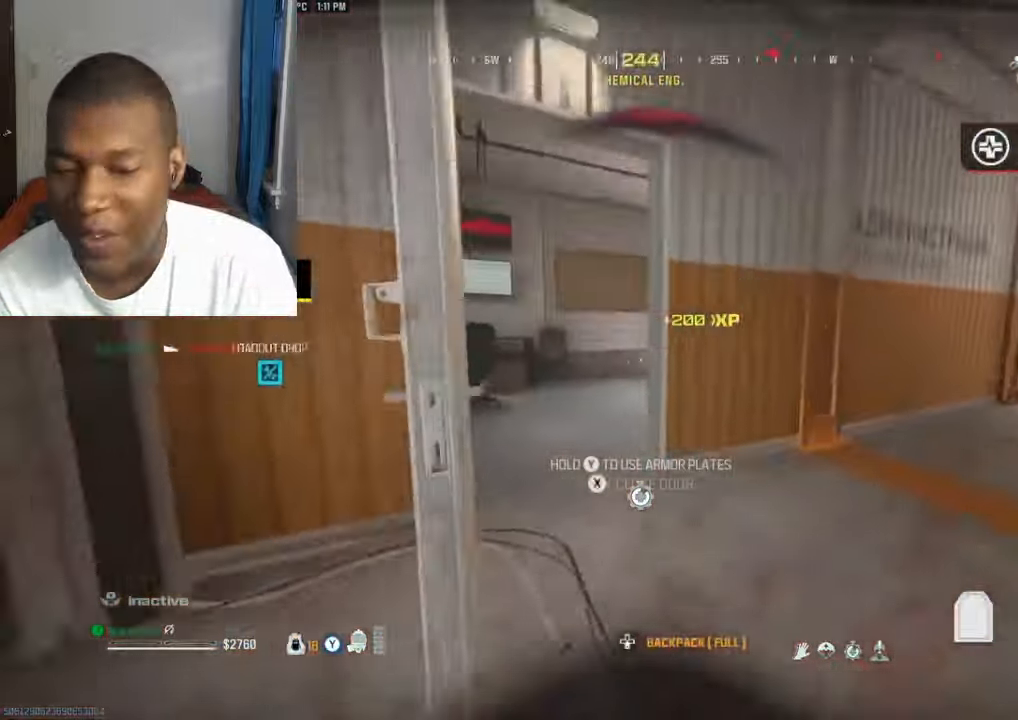
{"buttons": [], "left_stick": "up-right", "right_stick": "right", "events": [[33, "L3", "up"], [33, "right_stick", "left"], [166, "right_stick", "center"], [200, "B", "down"], [266, "B", "up"], [266, "right_stick", "right"], [400, "A", "down"], [433, "A", "up"], [466, "left_stick", "up-right"]]}
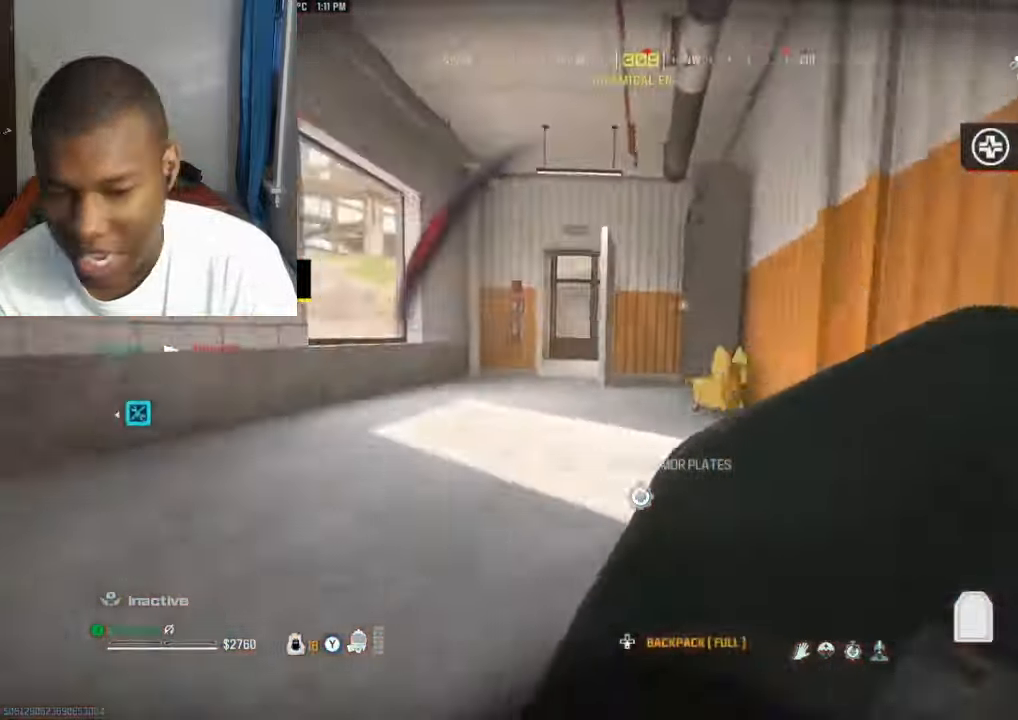
{"buttons": [], "left_stick": "up", "right_stick": "center", "events": [[33, "right_stick", "center"], [100, "left_stick", "right"], [133, "right_stick", "right"], [466, "right_stick", "center"], [500, "left_stick", "up"]]}
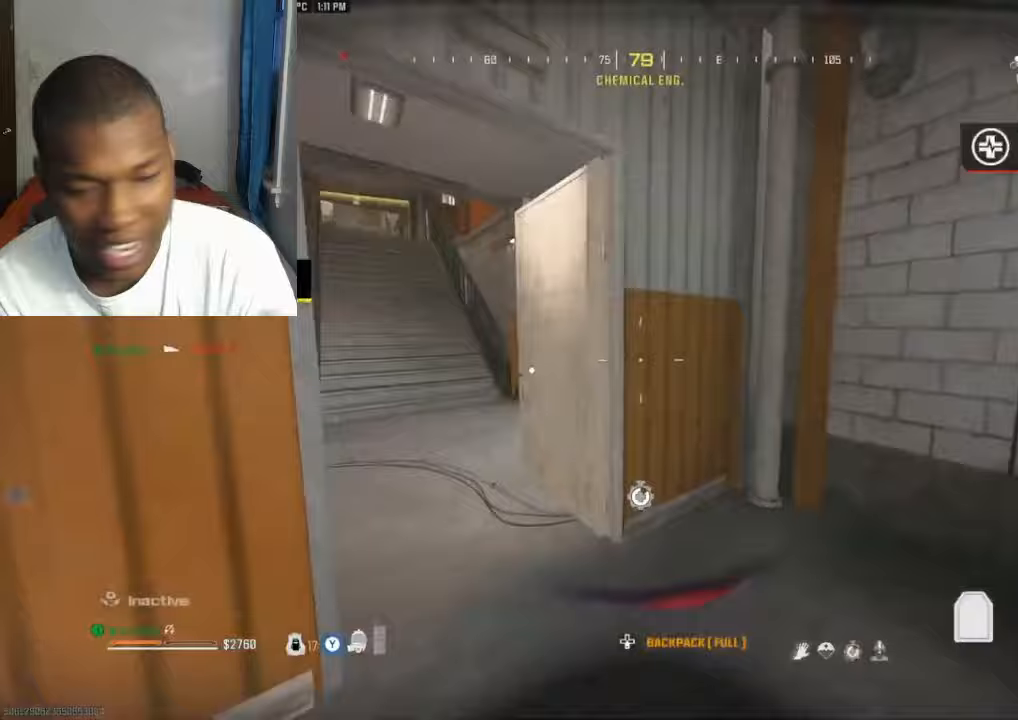
{"buttons": ["A"], "left_stick": "up", "right_stick": "center", "events": [[33, "right_stick", "left"], [133, "right_stick", "up-left"], [200, "B", "down"], [267, "right_stick", "center"], [300, "B", "up"], [467, "A", "down"]]}
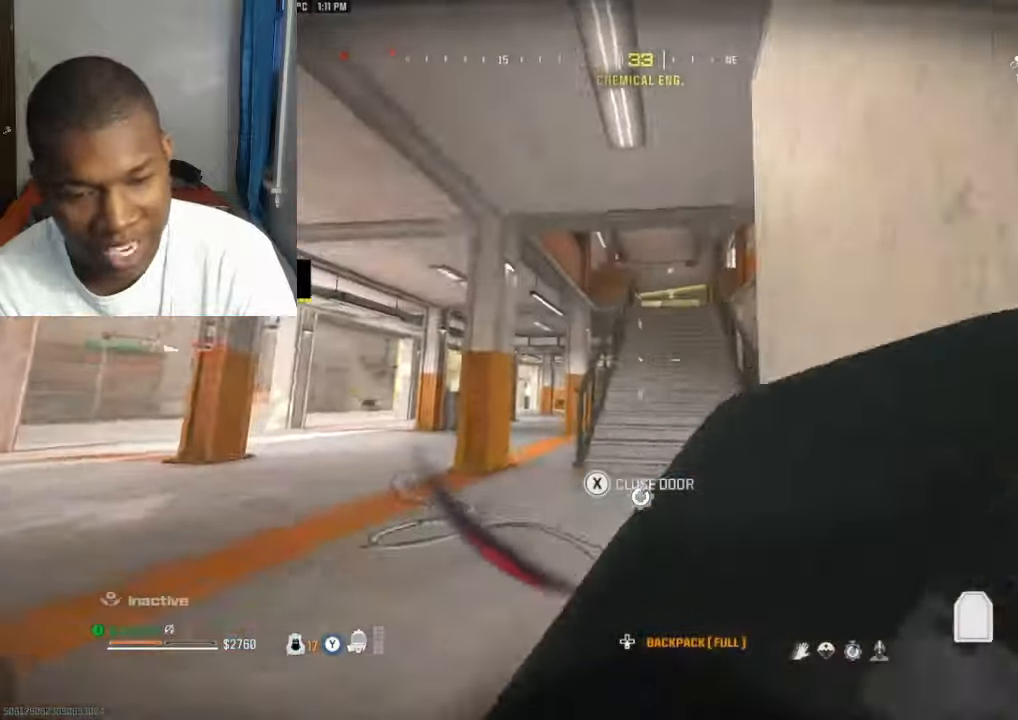
{"buttons": [], "left_stick": "up", "right_stick": "up-left", "events": [[33, "A", "up"], [33, "left_stick", "up-right"], [100, "L3", "down"], [167, "left_stick", "up"], [200, "L3", "up"], [200, "right_stick", "right"], [300, "right_stick", "down"], [367, "right_stick", "left"], [433, "L3", "down"], [467, "right_stick", "up-left"], [500, "L3", "up"]]}
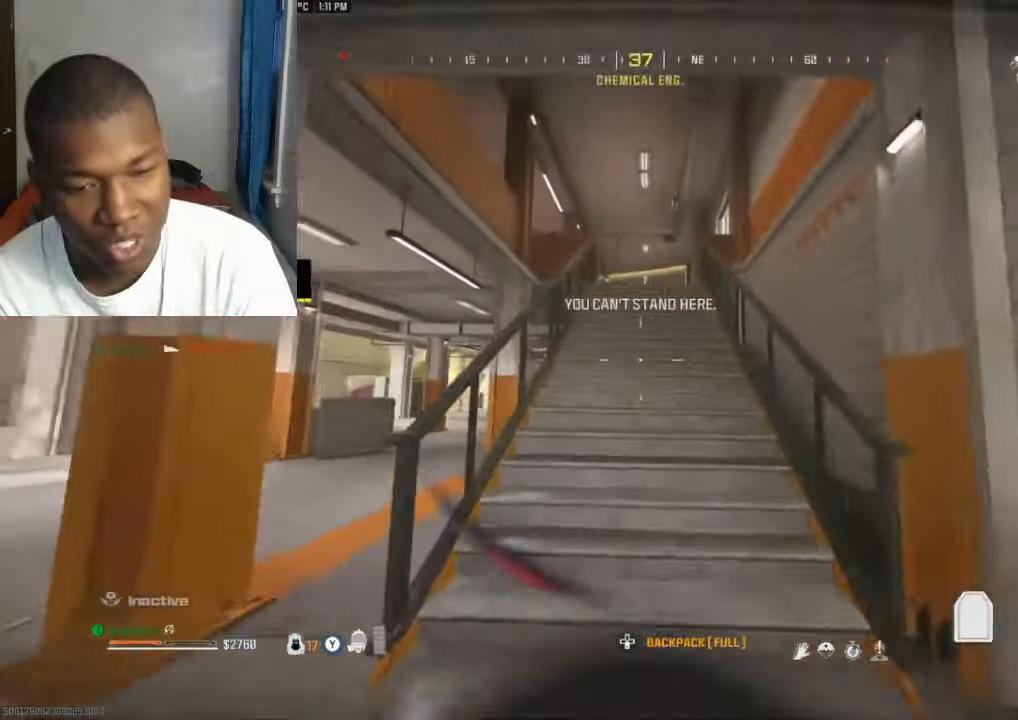
{"buttons": ["L3"], "left_stick": "up-right", "right_stick": "center", "events": [[100, "A", "down"], [100, "right_stick", "left"], [167, "A", "up"], [167, "left_stick", "right"], [300, "right_stick", "right"], [367, "left_stick", "up-right"], [500, "L3", "down"], [500, "right_stick", "center"]]}
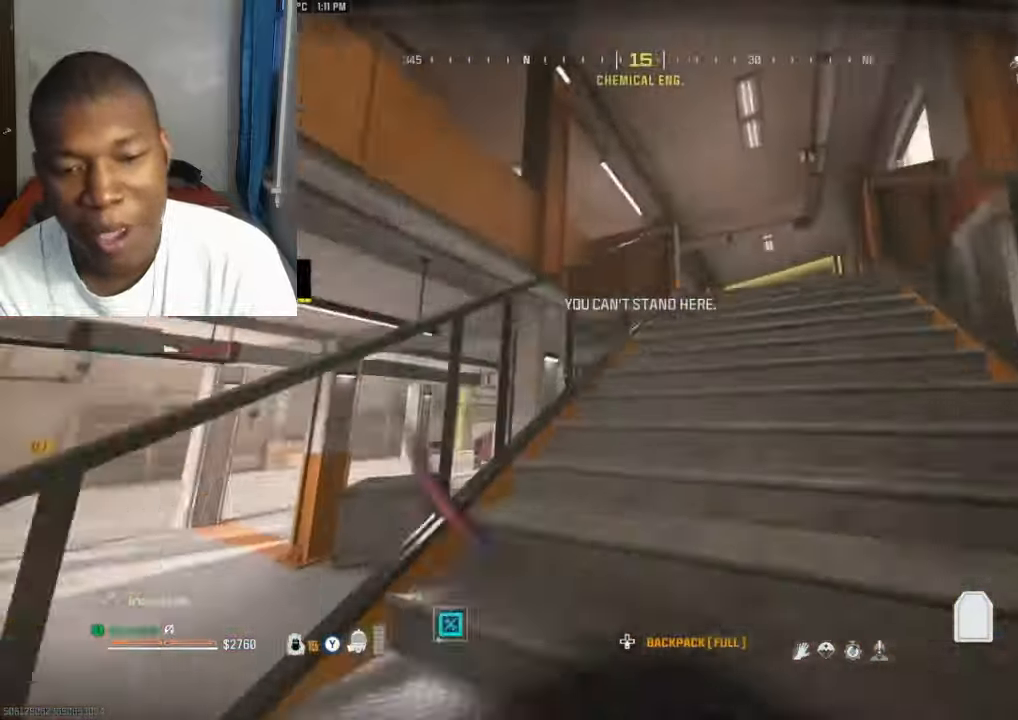
{"buttons": [], "left_stick": "up-right", "right_stick": "left", "events": [[67, "L3", "up"], [200, "X", "down"], [233, "X", "up"], [233, "right_stick", "down-right"], [333, "right_stick", "center"], [400, "B", "down"], [467, "B", "up"], [467, "right_stick", "left"]]}
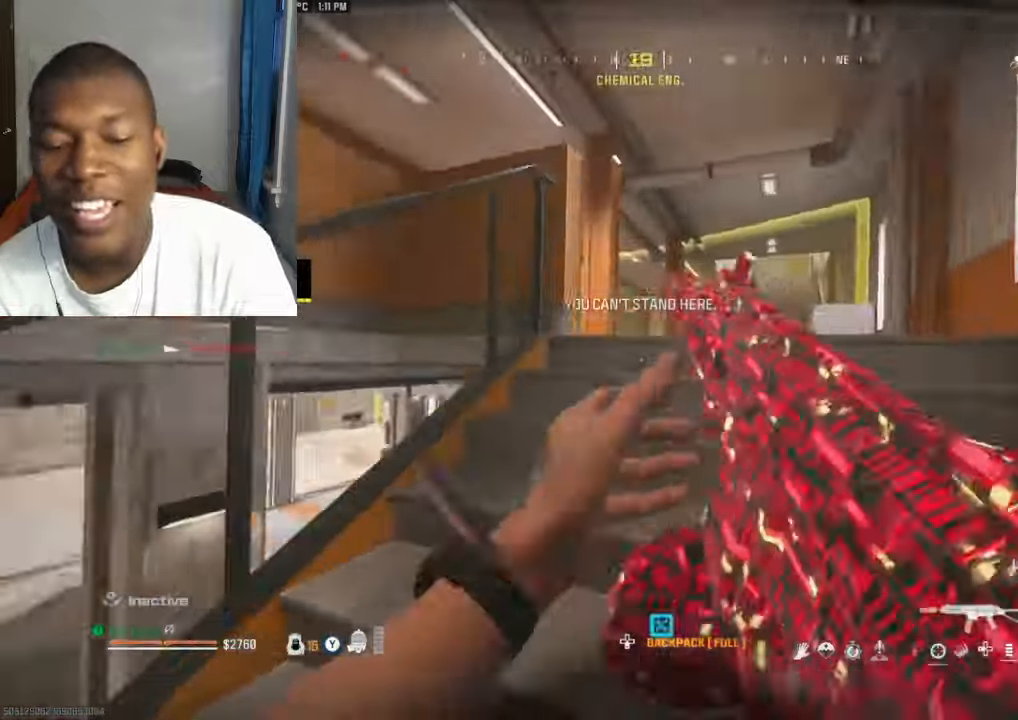
{"buttons": [], "left_stick": "down-right", "right_stick": "center", "events": [[67, "A", "down"], [133, "A", "up"], [167, "left_stick", "down-right"], [267, "right_stick", "center"]]}
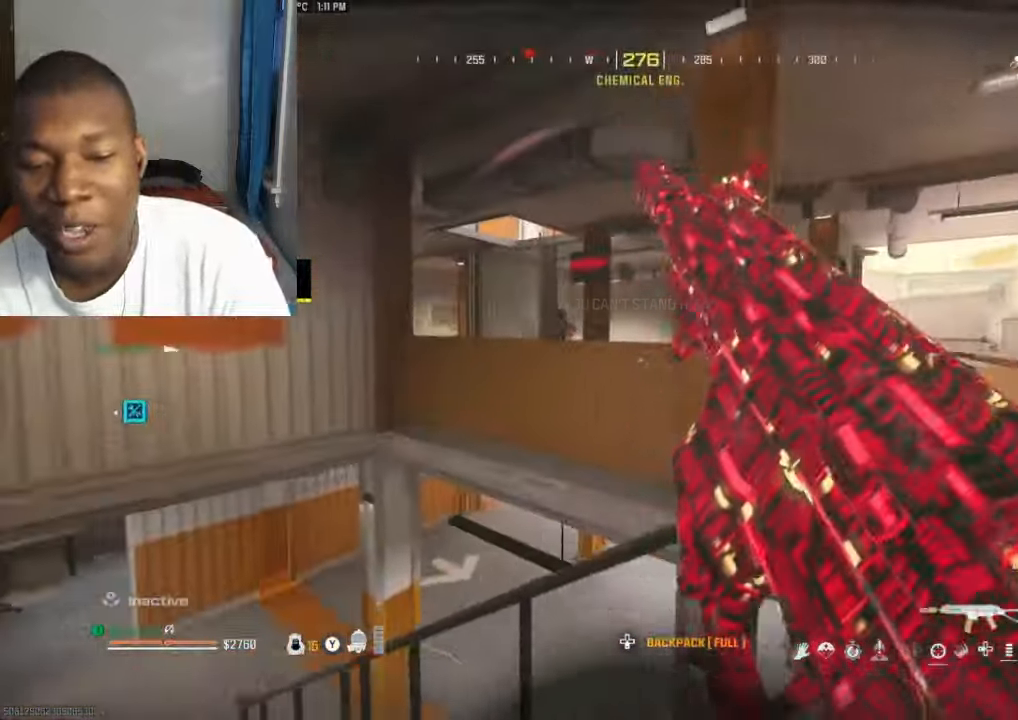
{"buttons": ["B"], "left_stick": "down-left", "right_stick": "center", "events": [[100, "Y", "down"], [100, "right_stick", "right"], [133, "left_stick", "right"], [167, "Y", "up"], [233, "left_stick", "up-right"], [300, "B", "down"], [300, "right_stick", "left"], [467, "left_stick", "down-left"], [467, "right_stick", "center"]]}
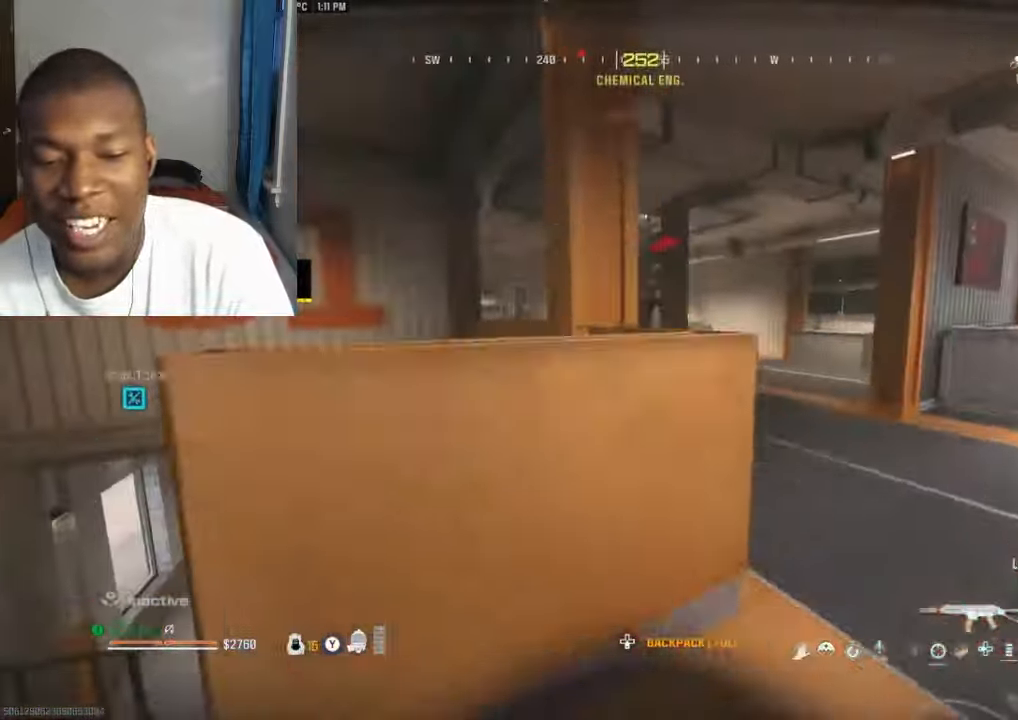
{"buttons": [], "left_stick": "right", "right_stick": "center", "events": [[167, "B", "up"], [200, "Y", "down"], [300, "Y", "up"], [300, "left_stick", "up-right"], [367, "L3", "down"], [400, "right_stick", "up"], [433, "L3", "up"], [467, "left_stick", "right"], [467, "right_stick", "center"]]}
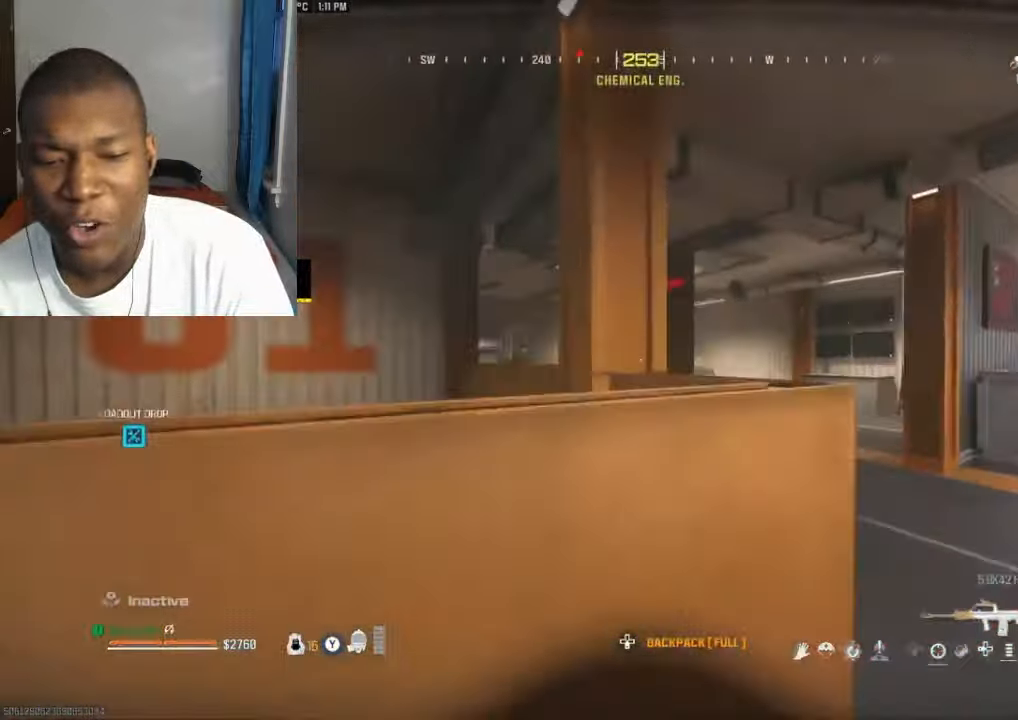
{"buttons": ["L2", "R2"], "left_stick": "up-left", "right_stick": "down"}
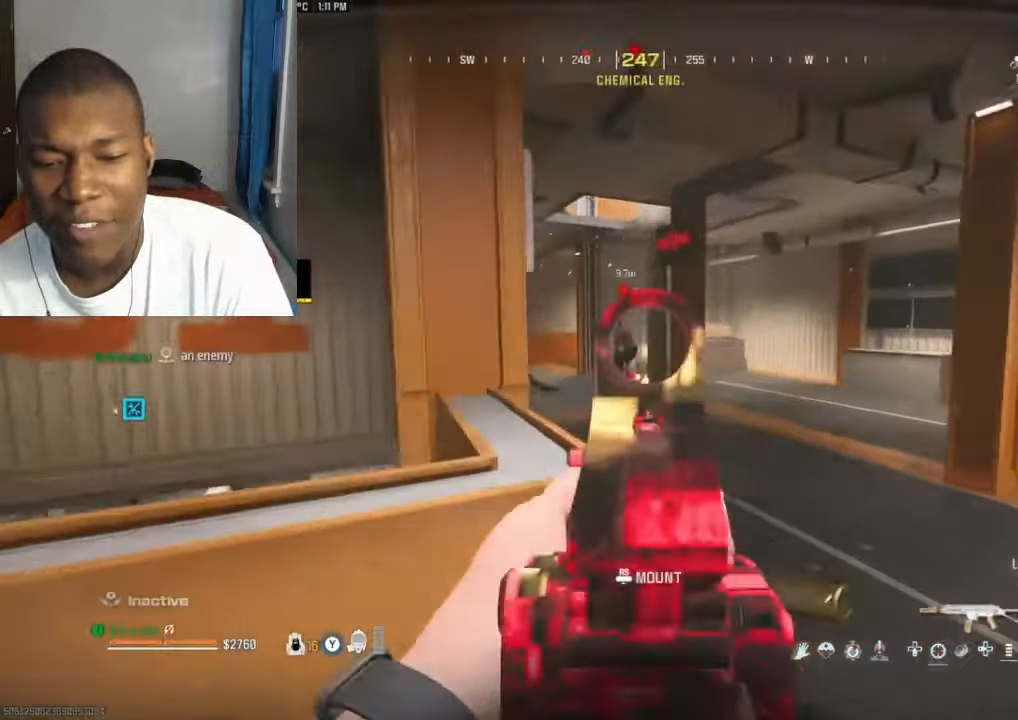
{"buttons": ["R2"], "left_stick": "down-left", "right_stick": "down", "events": [[67, "right_stick", "left"], [100, "left_stick", "center"], [167, "left_stick", "right"], [167, "right_stick", "center"], [233, "right_stick", "left"], [367, "right_stick", "center"], [433, "left_stick", "down-left"], [433, "right_stick", "down-left"], [500, "L2", "up"], [500, "right_stick", "down"]]}
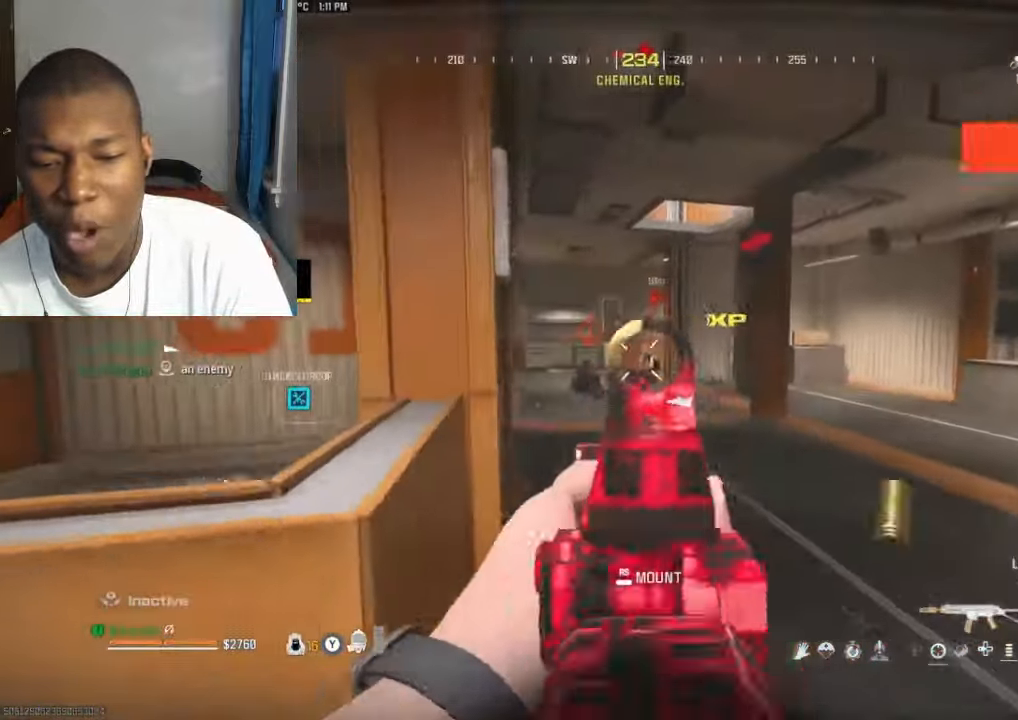
{"buttons": ["B"], "left_stick": "left", "right_stick": "center", "events": [[33, "R2", "up"], [67, "X", "down"], [100, "X", "up"], [133, "right_stick", "center"], [167, "left_stick", "left"], [400, "B", "down"]]}